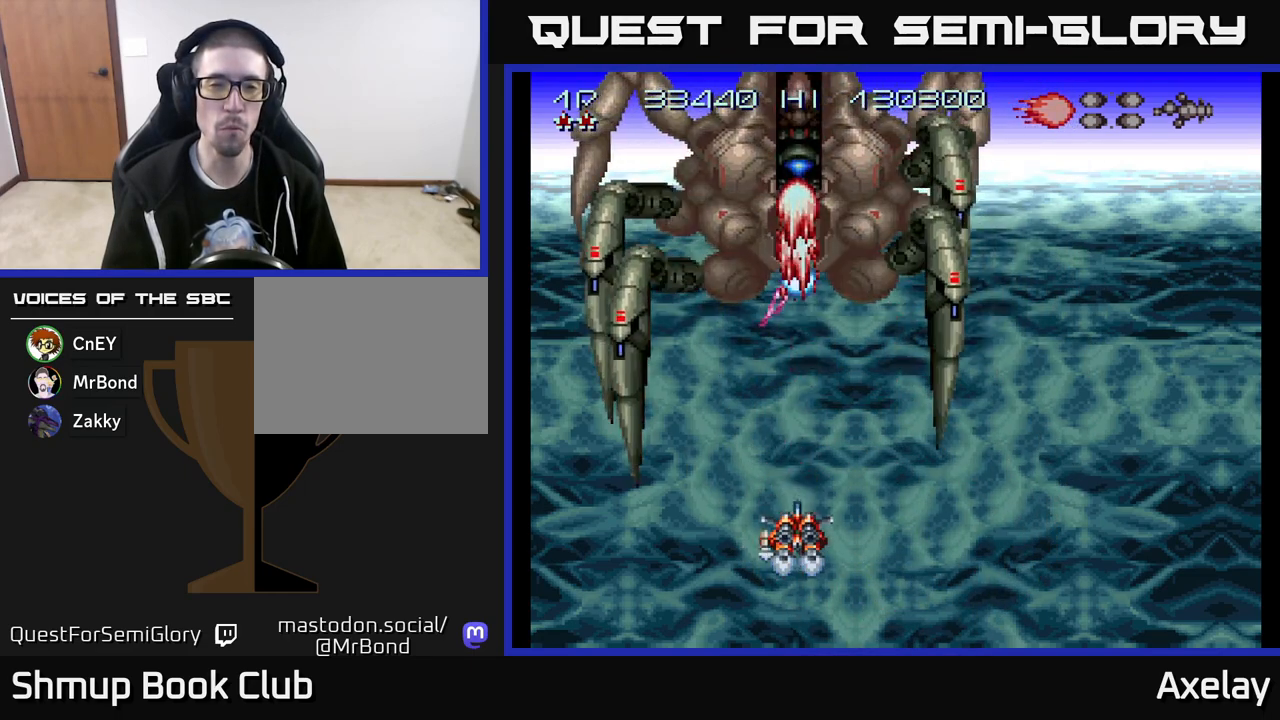
Gameplay with a controller (Xbox layout); each line is a JSON object with the inputs held at the frame after it. "events" lists button and stick changes between this image and that frame as [ms after this image, input, new state], when the widget could be followed in between. Not read: left_stick.
{"buttons": ["A", "X", "DPAD_DOWN", "DPAD_RIGHT"], "right_stick": "center", "events": [[333, "DPAD_DOWN", "down"], [333, "DPAD_RIGHT", "down"], [350, "DPAD_DOWN", "up"], [433, "DPAD_DOWN", "down"]]}
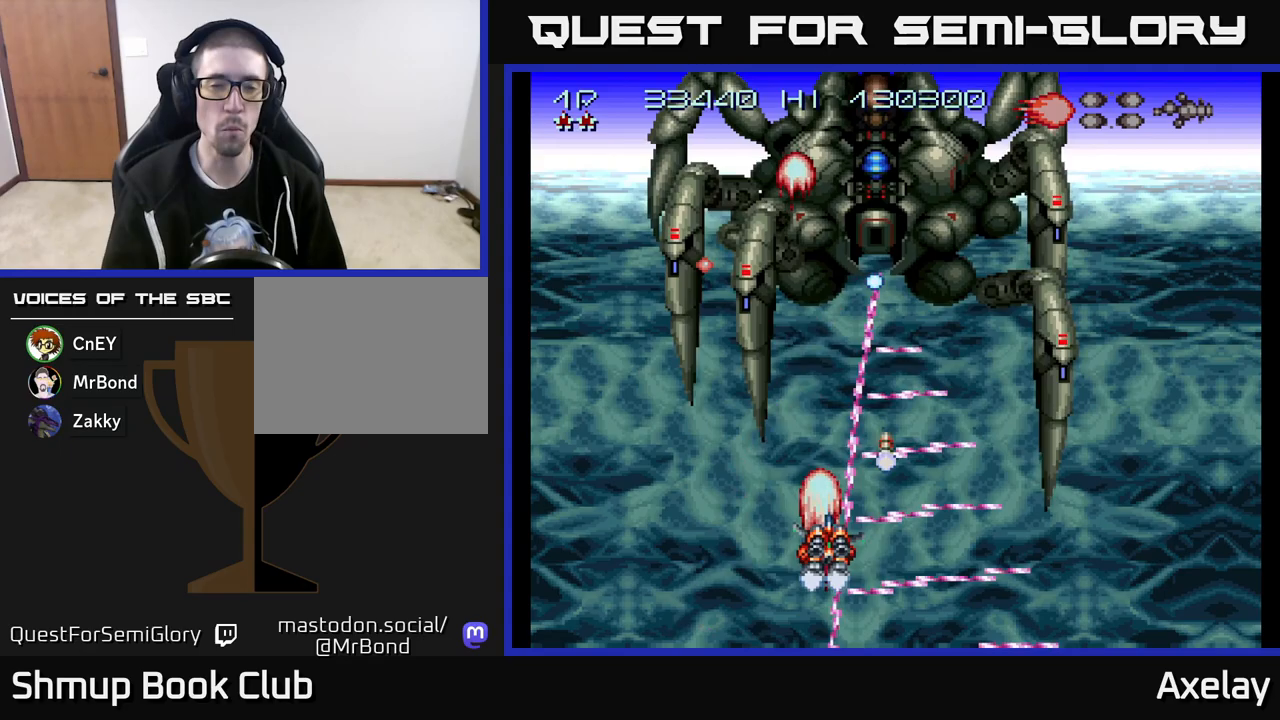
{"buttons": ["A", "X", "DPAD_RIGHT"], "right_stick": "center", "events": [[100, "DPAD_DOWN", "up"]]}
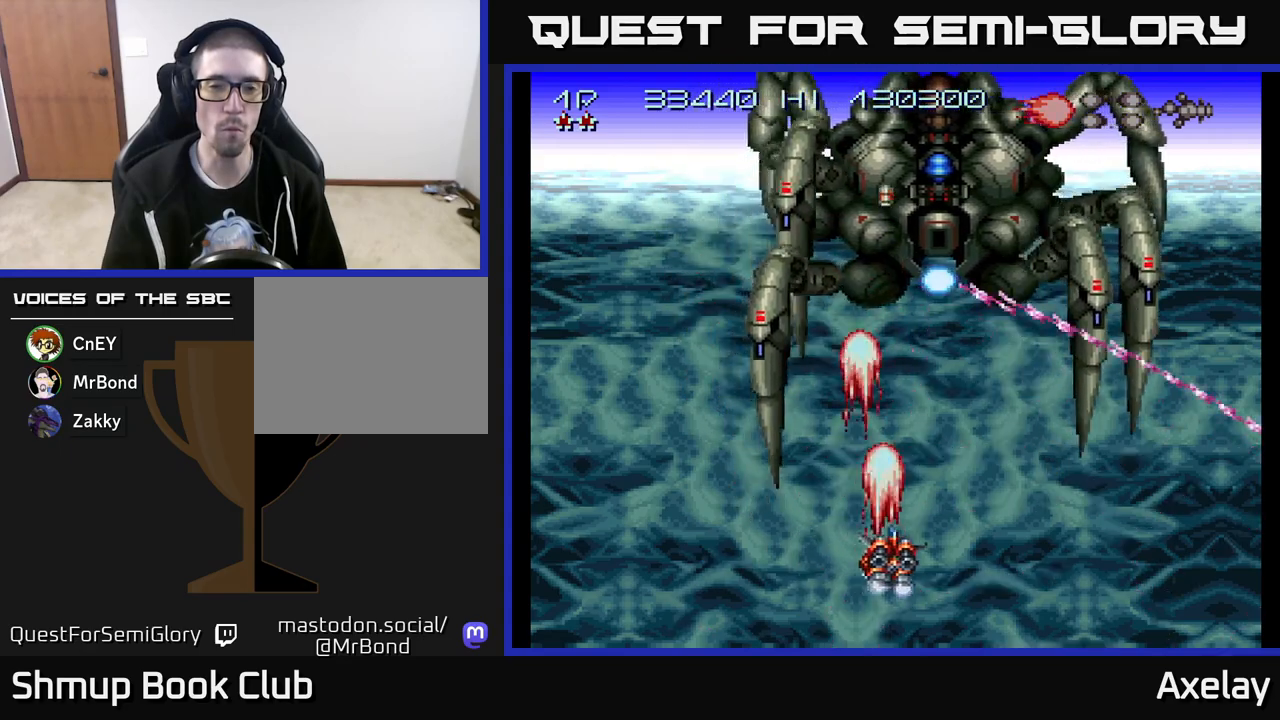
{"buttons": ["A", "X", "DPAD_DOWN"], "right_stick": "center", "events": [[350, "DPAD_DOWN", "down"], [450, "DPAD_RIGHT", "up"]]}
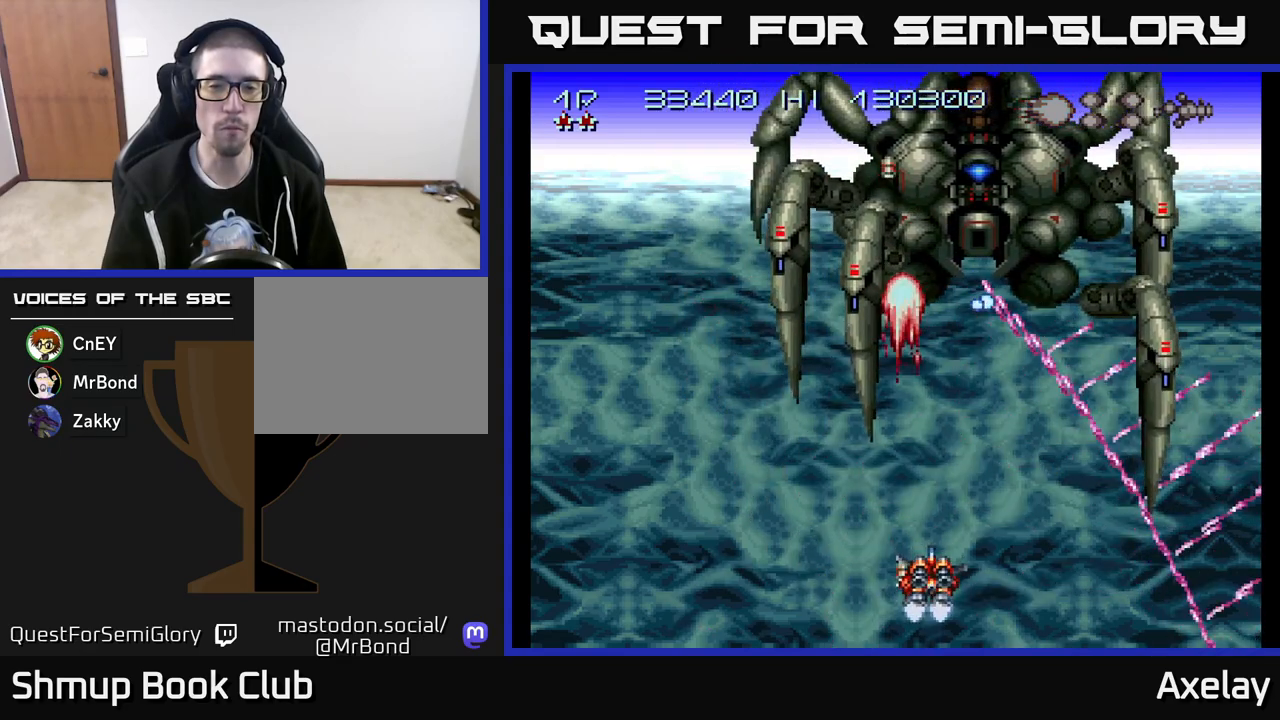
{"buttons": ["A", "X", "DPAD_UP"], "right_stick": "center", "events": [[67, "DPAD_LEFT", "down"], [133, "DPAD_DOWN", "up"], [417, "DPAD_UP", "down"], [433, "DPAD_LEFT", "up"]]}
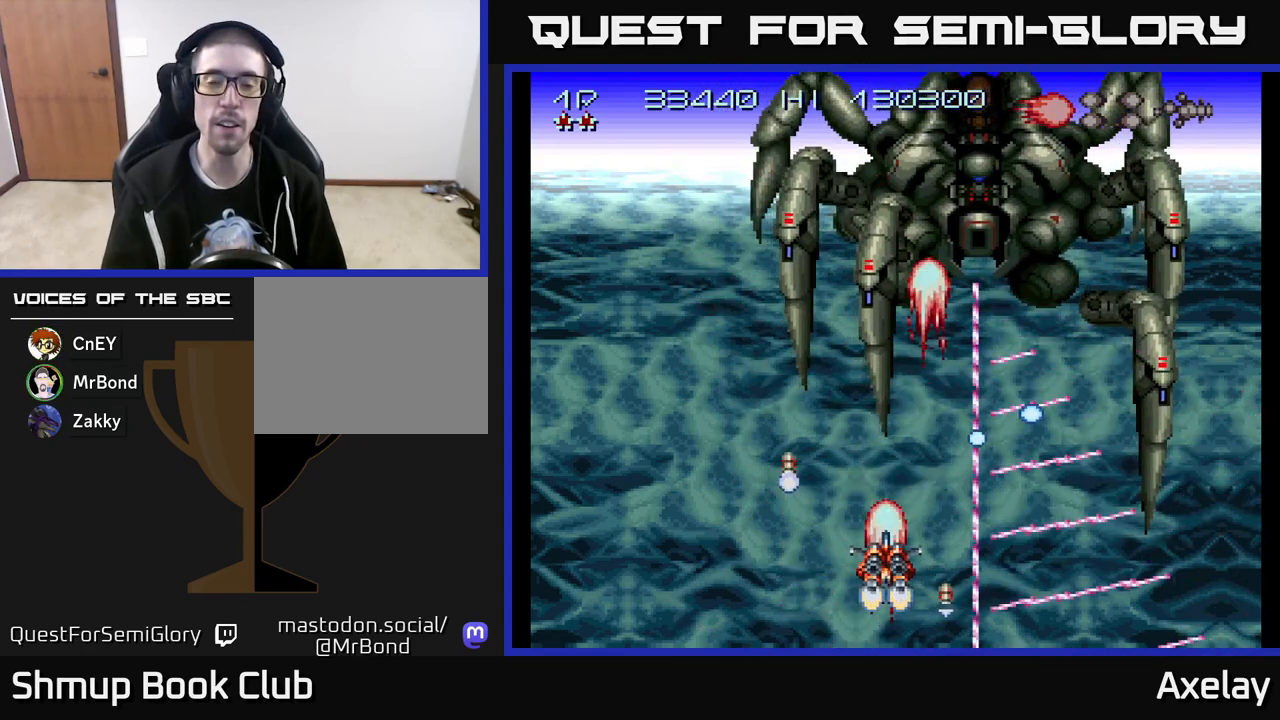
{"buttons": ["A", "X", "DPAD_RIGHT"], "right_stick": "center", "events": [[233, "DPAD_RIGHT", "down"], [500, "DPAD_UP", "up"]]}
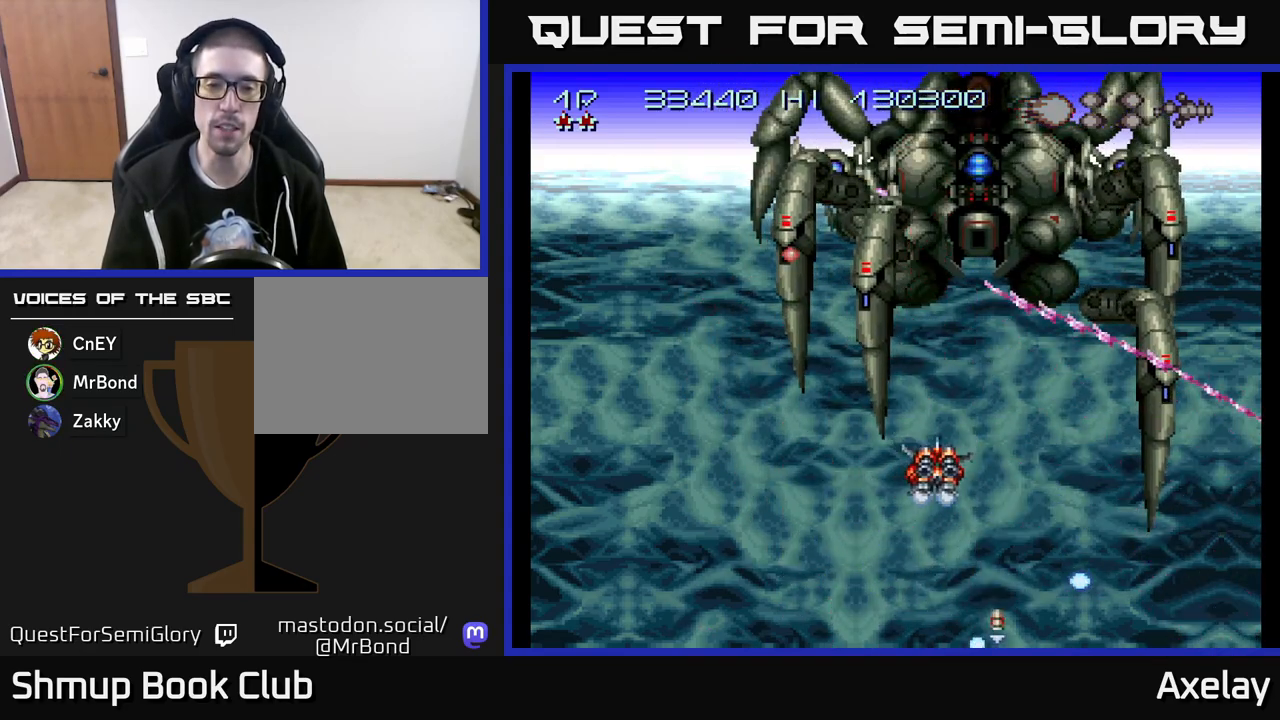
{"buttons": ["A", "X", "DPAD_LEFT"], "right_stick": "center", "events": [[217, "DPAD_DOWN", "down"], [267, "DPAD_RIGHT", "up"], [417, "DPAD_DOWN", "up"], [500, "DPAD_LEFT", "down"]]}
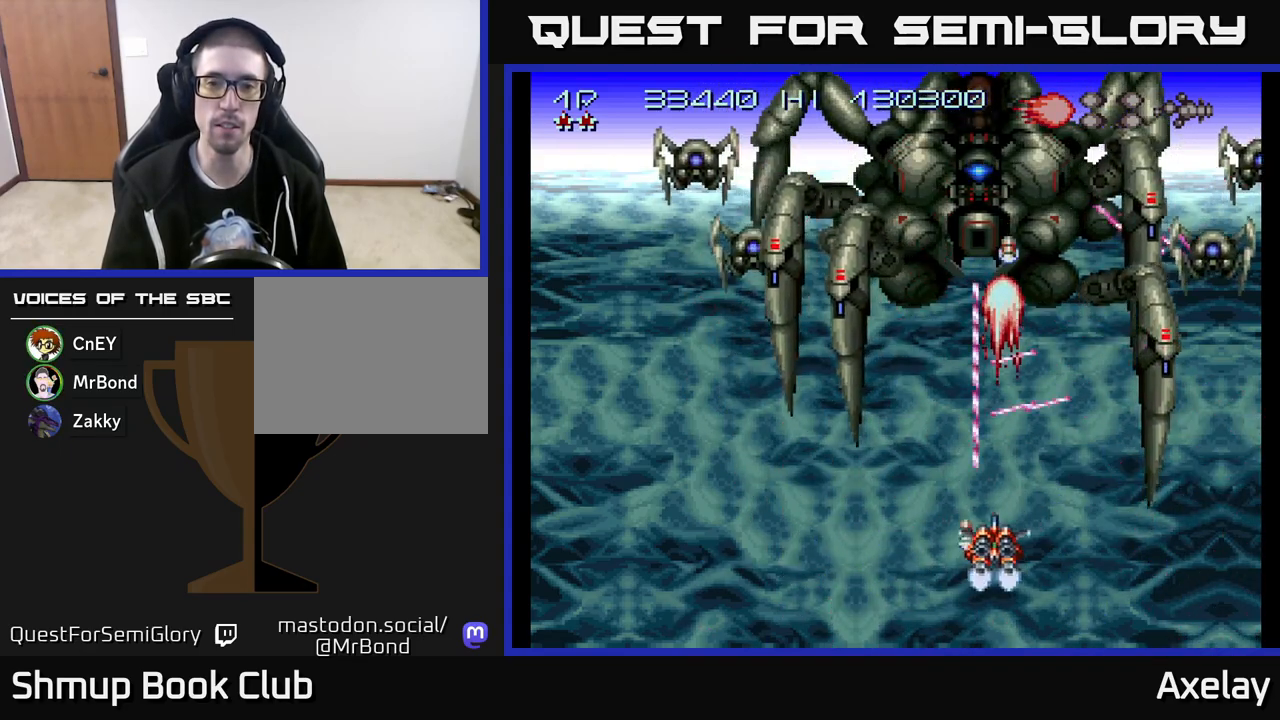
{"buttons": ["A", "X"], "right_stick": "center", "events": [[67, "DPAD_LEFT", "up"]]}
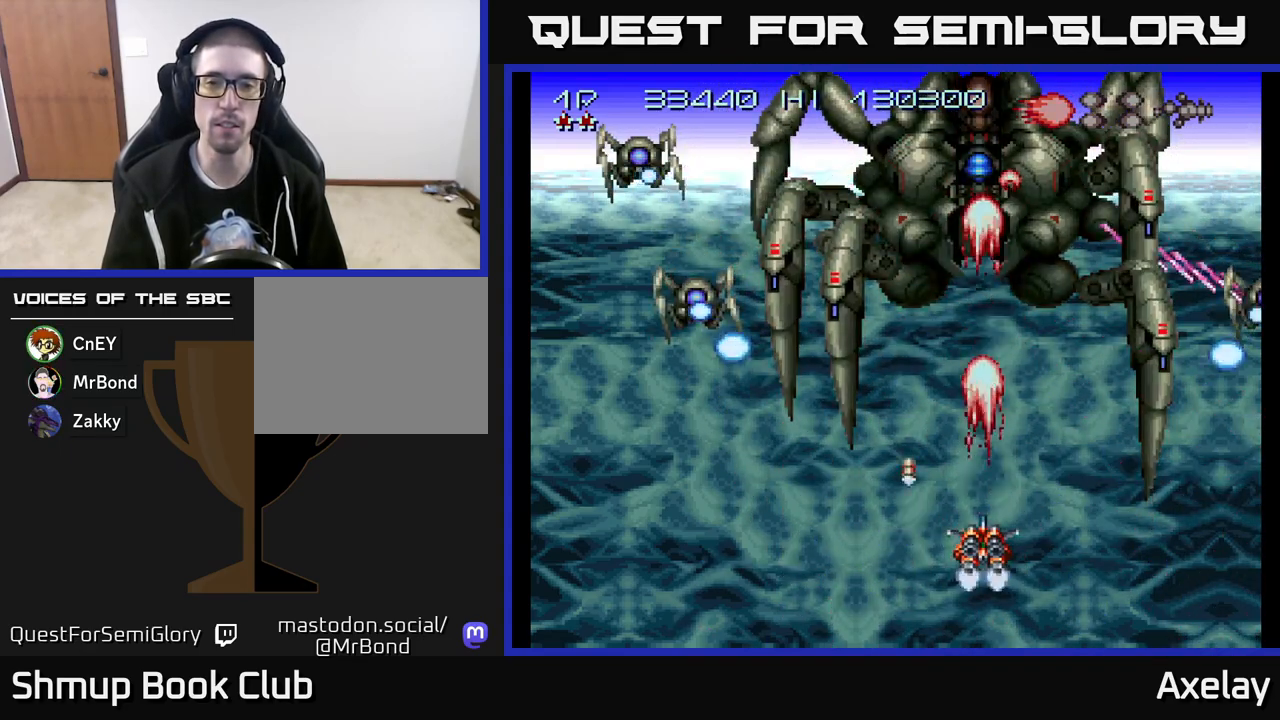
{"buttons": ["A", "X", "DPAD_UP"], "right_stick": "center", "events": [[317, "DPAD_UP", "down"]]}
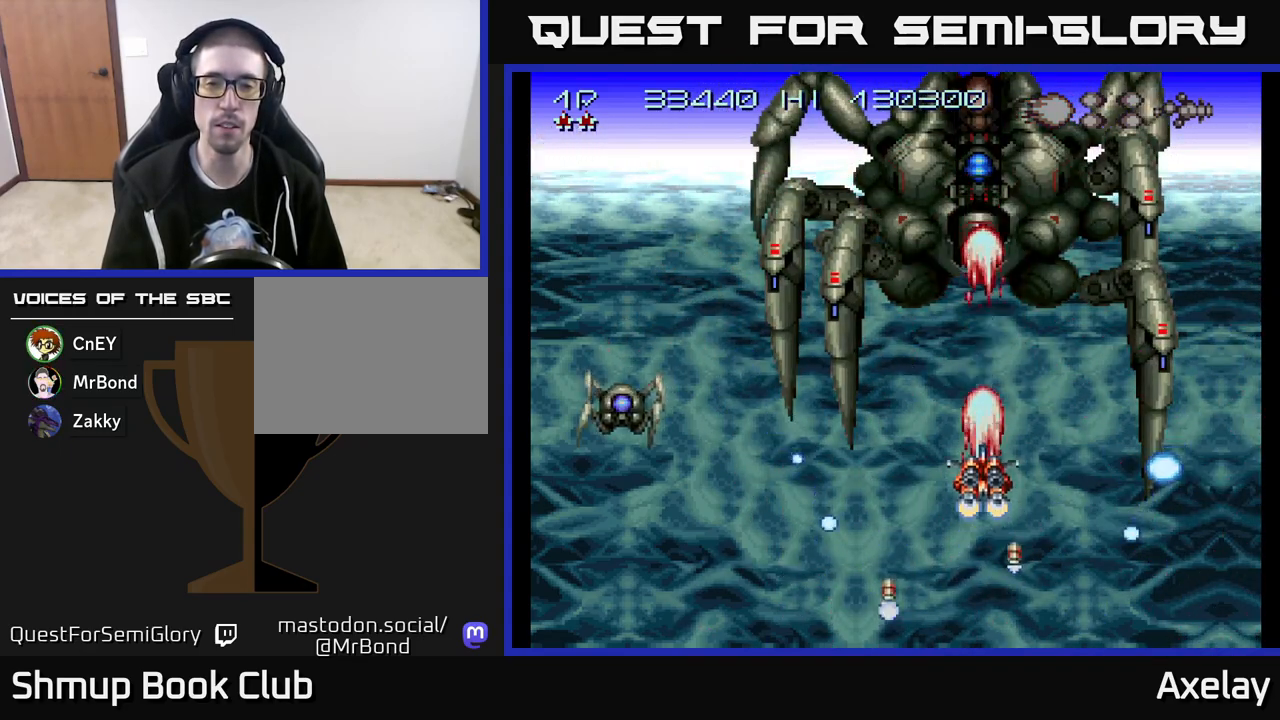
{"buttons": ["A", "X"], "right_stick": "center", "events": [[333, "DPAD_UP", "up"]]}
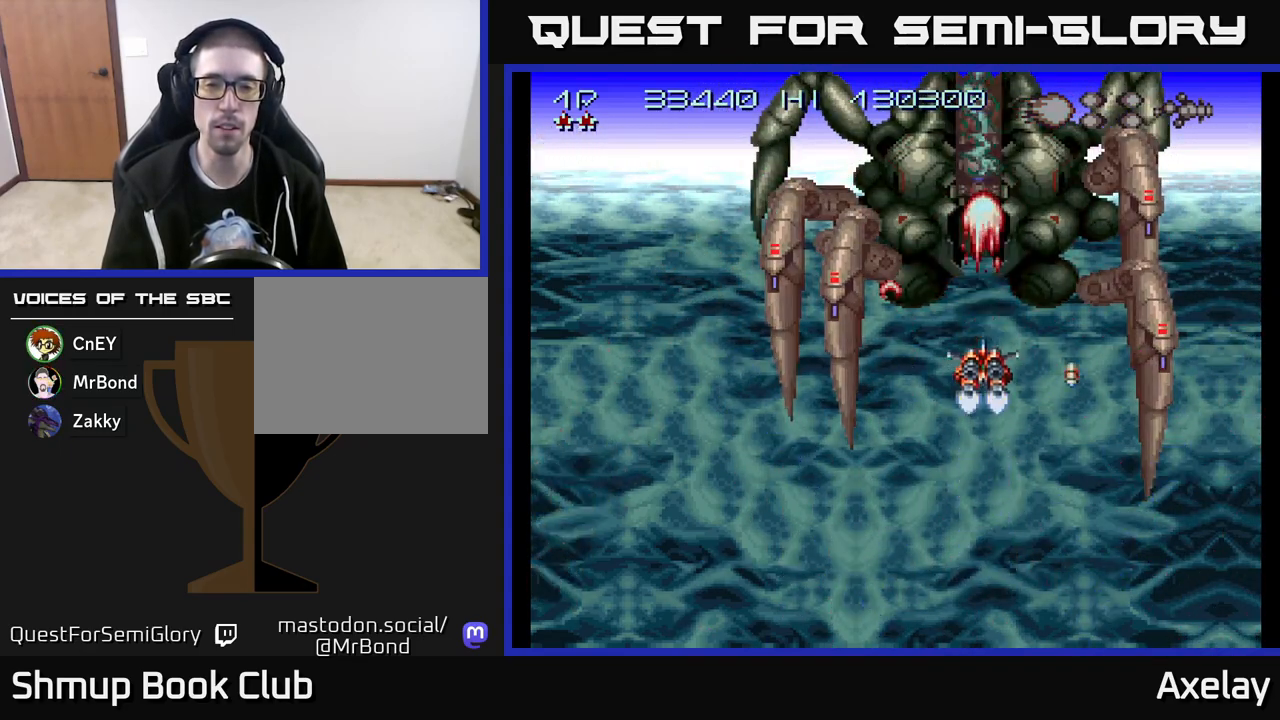
{"buttons": ["A", "X", "DPAD_DOWN"], "right_stick": "center", "events": [[283, "DPAD_DOWN", "down"]]}
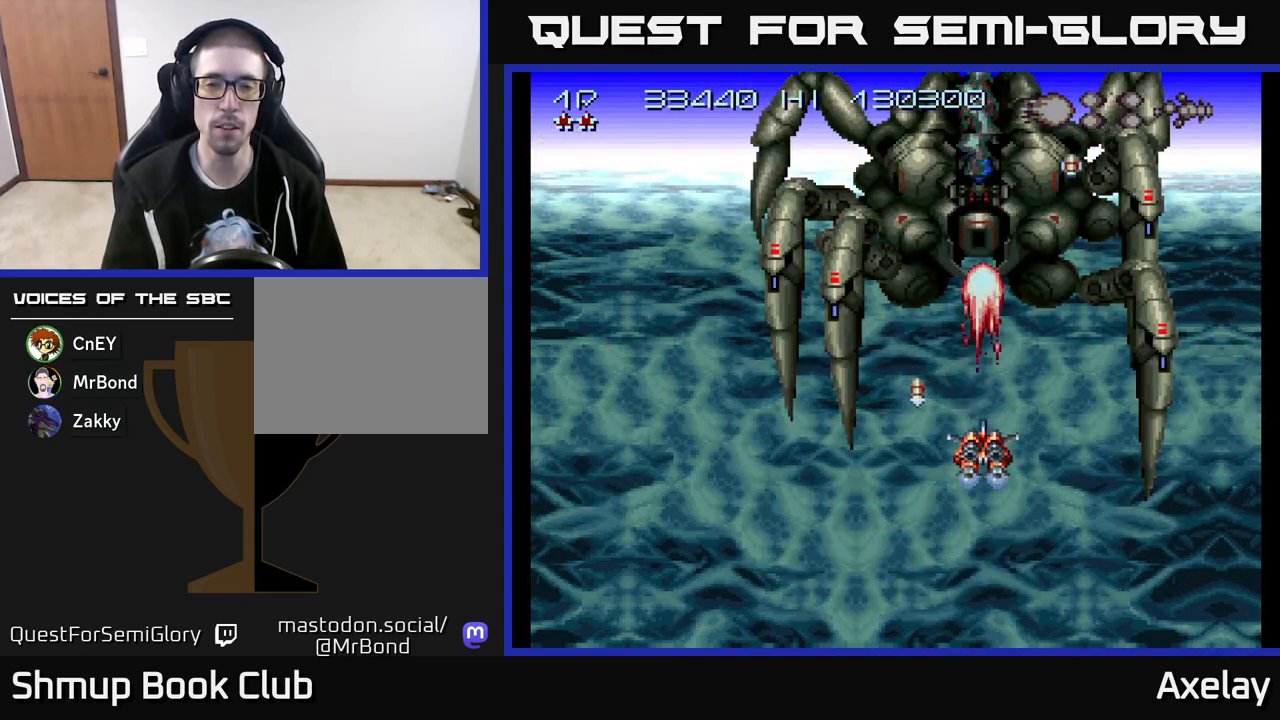
{"buttons": ["A", "X"], "right_stick": "center", "events": [[167, "DPAD_DOWN", "up"], [233, "DPAD_LEFT", "down"], [333, "DPAD_LEFT", "up"]]}
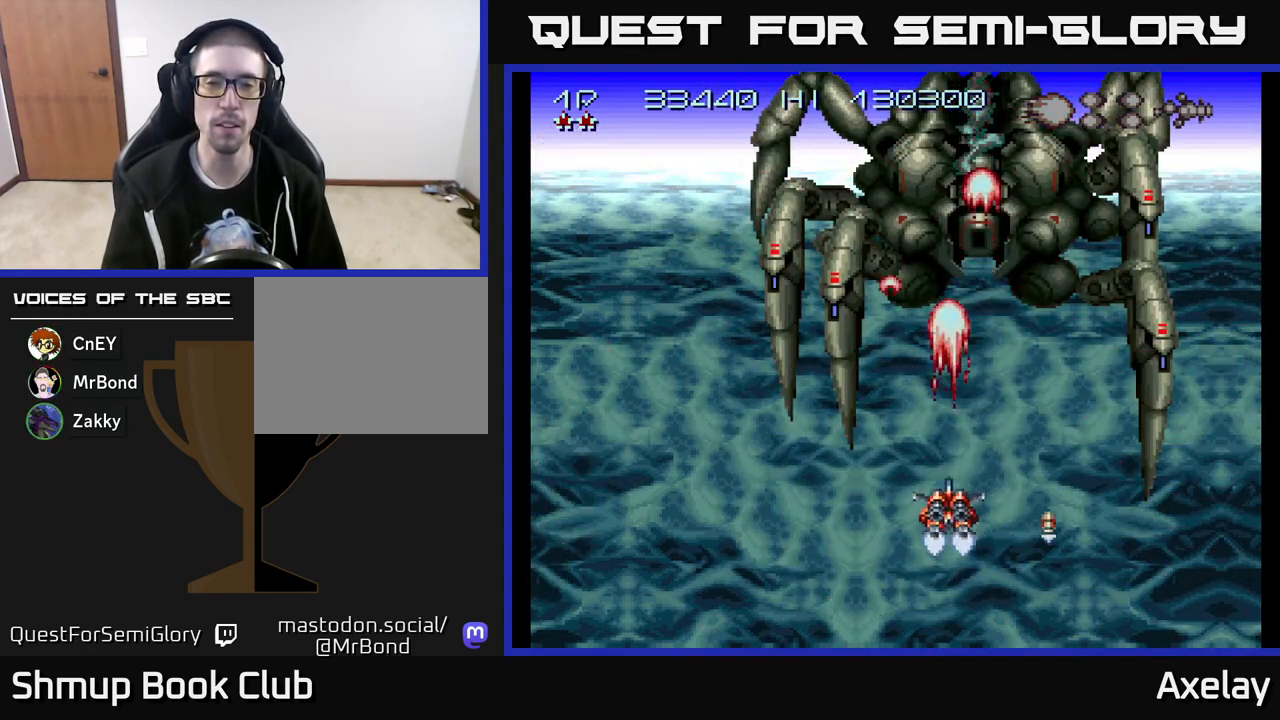
{"buttons": ["A", "X", "DPAD_LEFT"], "right_stick": "center", "events": [[283, "DPAD_DOWN", "down"], [317, "DPAD_LEFT", "down"], [367, "DPAD_DOWN", "up"]]}
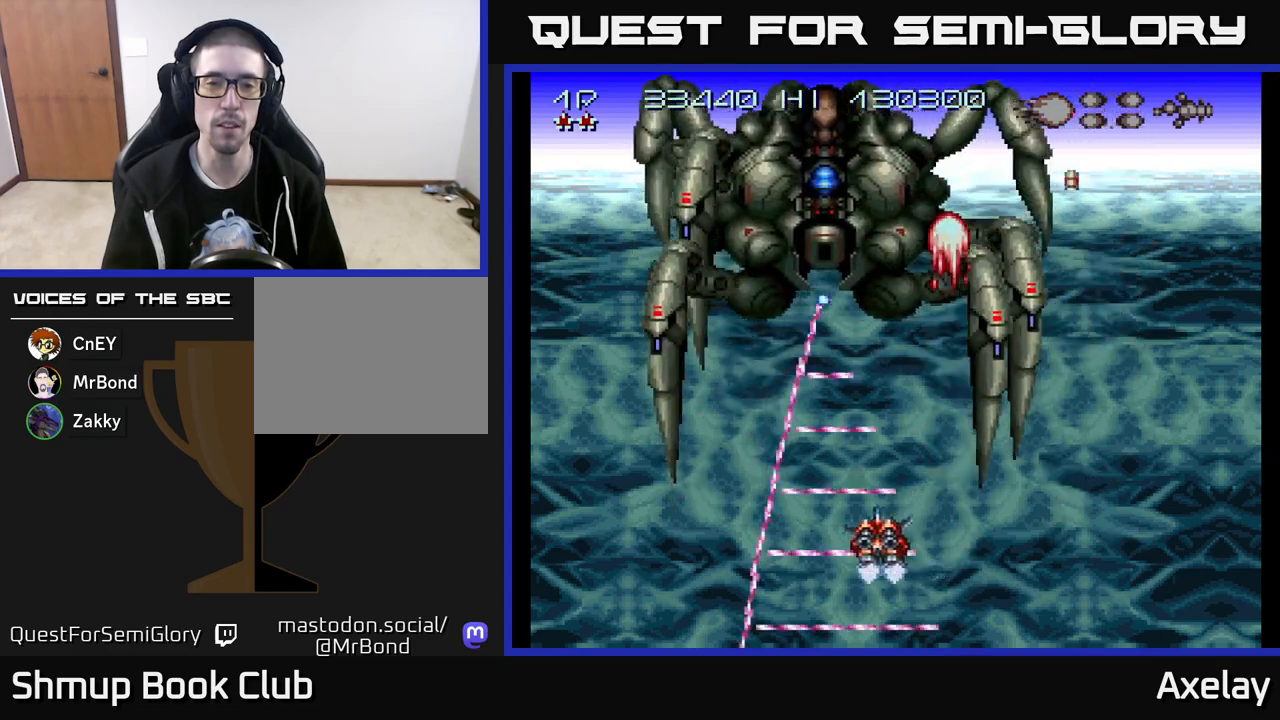
{"buttons": ["A", "X", "DPAD_RIGHT"], "right_stick": "center", "events": [[217, "DPAD_LEFT", "up"], [233, "DPAD_DOWN", "down"], [350, "DPAD_RIGHT", "down"], [383, "DPAD_DOWN", "up"]]}
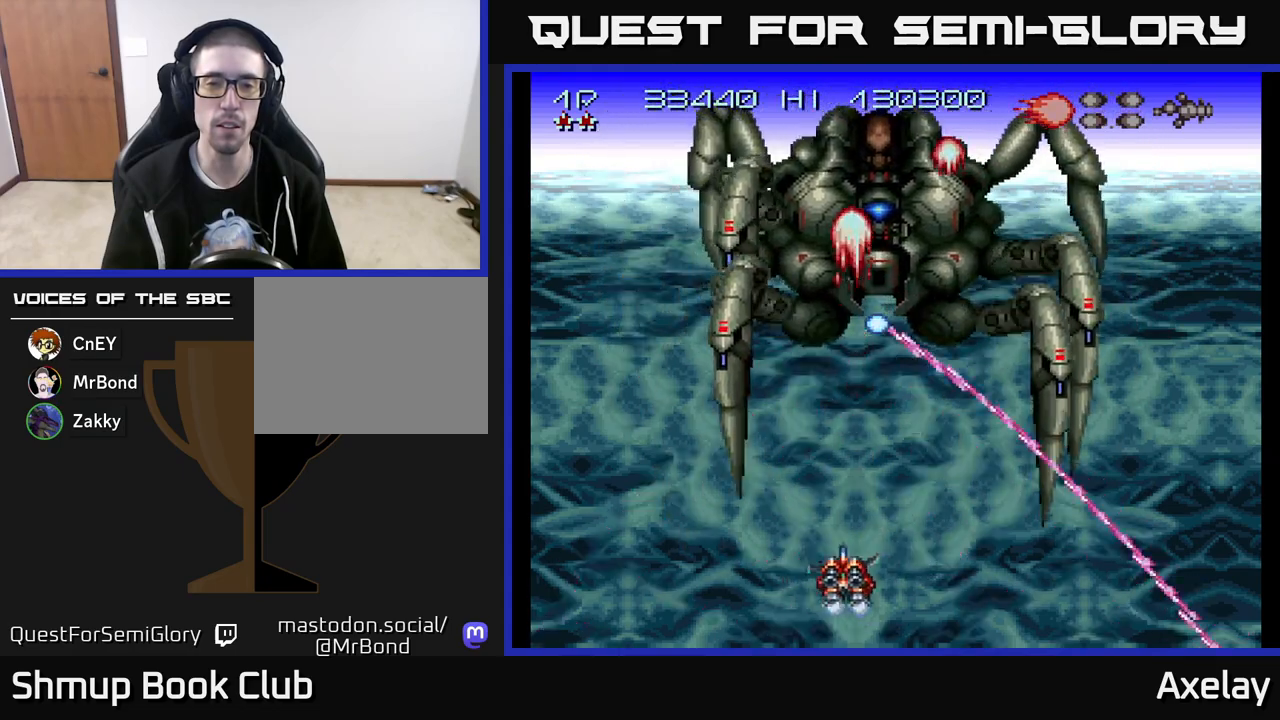
{"buttons": ["A", "X", "DPAD_LEFT"], "right_stick": "center", "events": [[400, "DPAD_DOWN", "down"], [417, "DPAD_RIGHT", "up"], [433, "DPAD_LEFT", "down"], [467, "DPAD_DOWN", "up"]]}
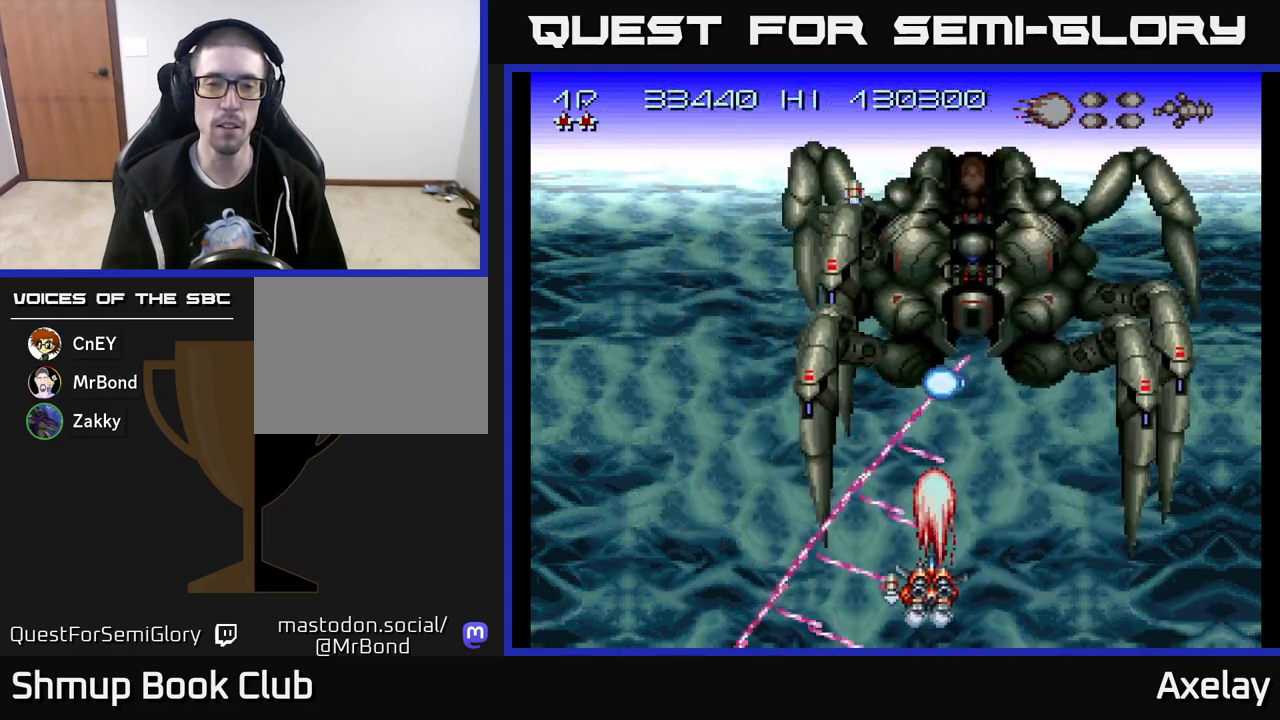
{"buttons": ["A", "X", "DPAD_LEFT"], "right_stick": "center", "events": [[417, "DPAD_DOWN", "down"], [450, "DPAD_DOWN", "up"]]}
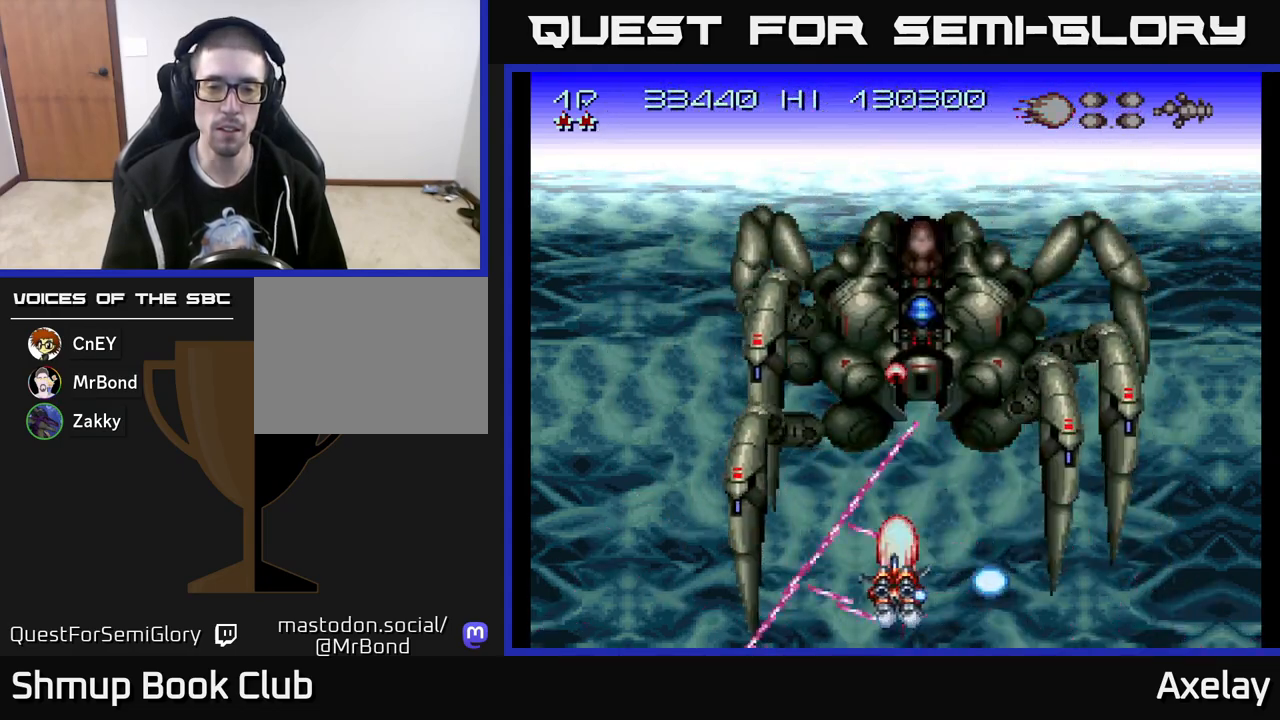
{"buttons": ["A", "X", "DPAD_UP"], "right_stick": "center", "events": [[217, "DPAD_LEFT", "up"], [283, "DPAD_RIGHT", "down"], [333, "DPAD_RIGHT", "up"], [367, "DPAD_UP", "down"]]}
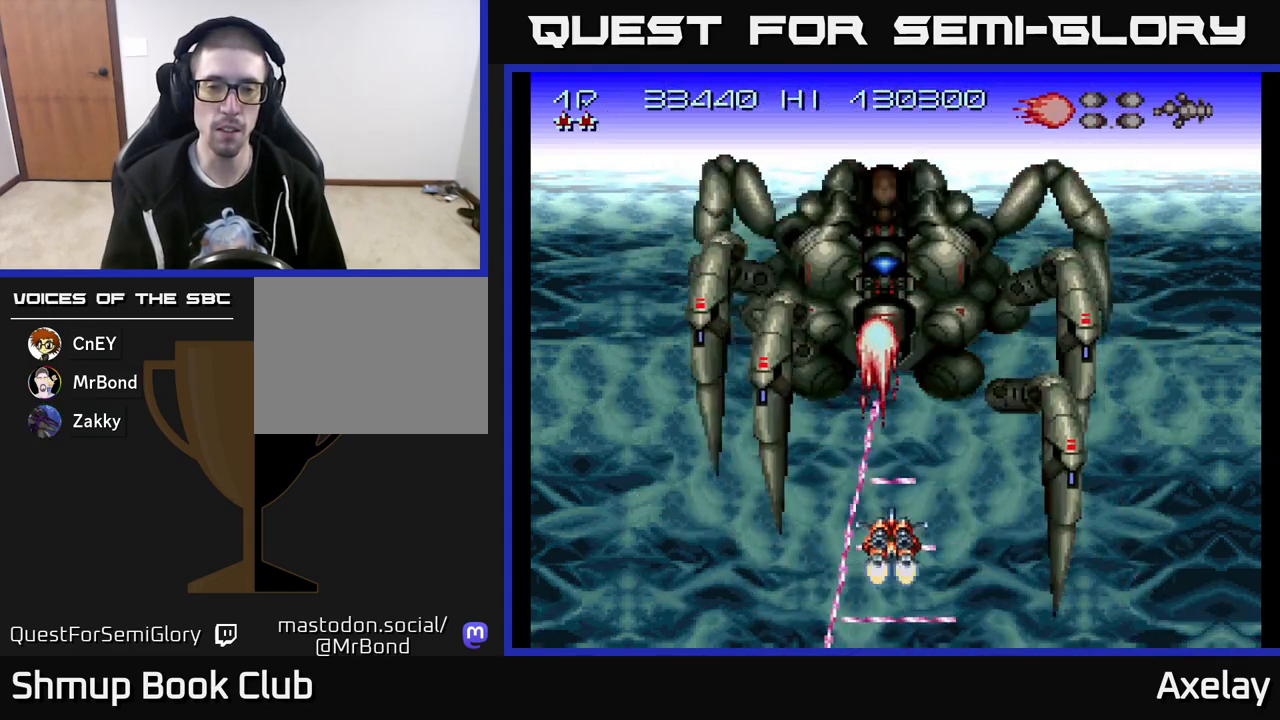
{"buttons": ["A", "X"], "right_stick": "center", "events": [[233, "DPAD_LEFT", "down"], [300, "DPAD_UP", "up"], [333, "DPAD_LEFT", "up"]]}
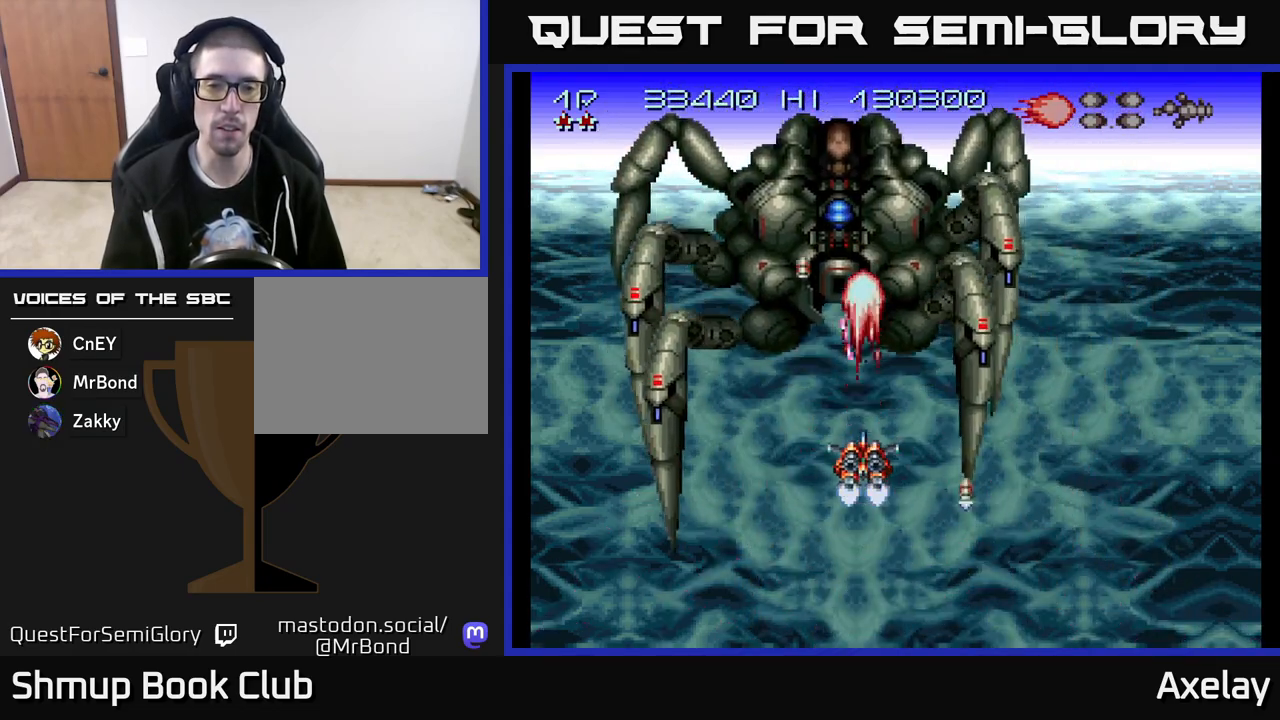
{"buttons": ["A", "X"], "right_stick": "center", "events": [[83, "DPAD_LEFT", "down"], [150, "DPAD_LEFT", "up"]]}
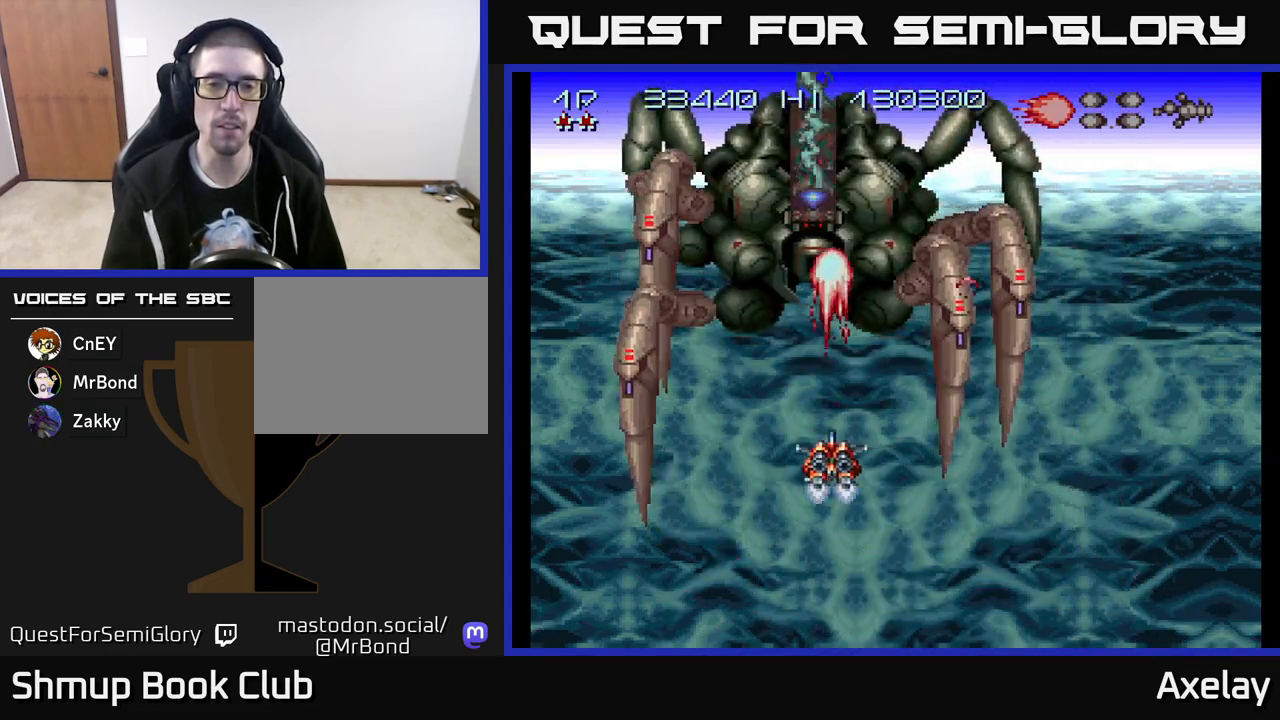
{"buttons": ["A", "X"], "right_stick": "center", "events": [[200, "DPAD_LEFT", "down"], [267, "DPAD_LEFT", "up"]]}
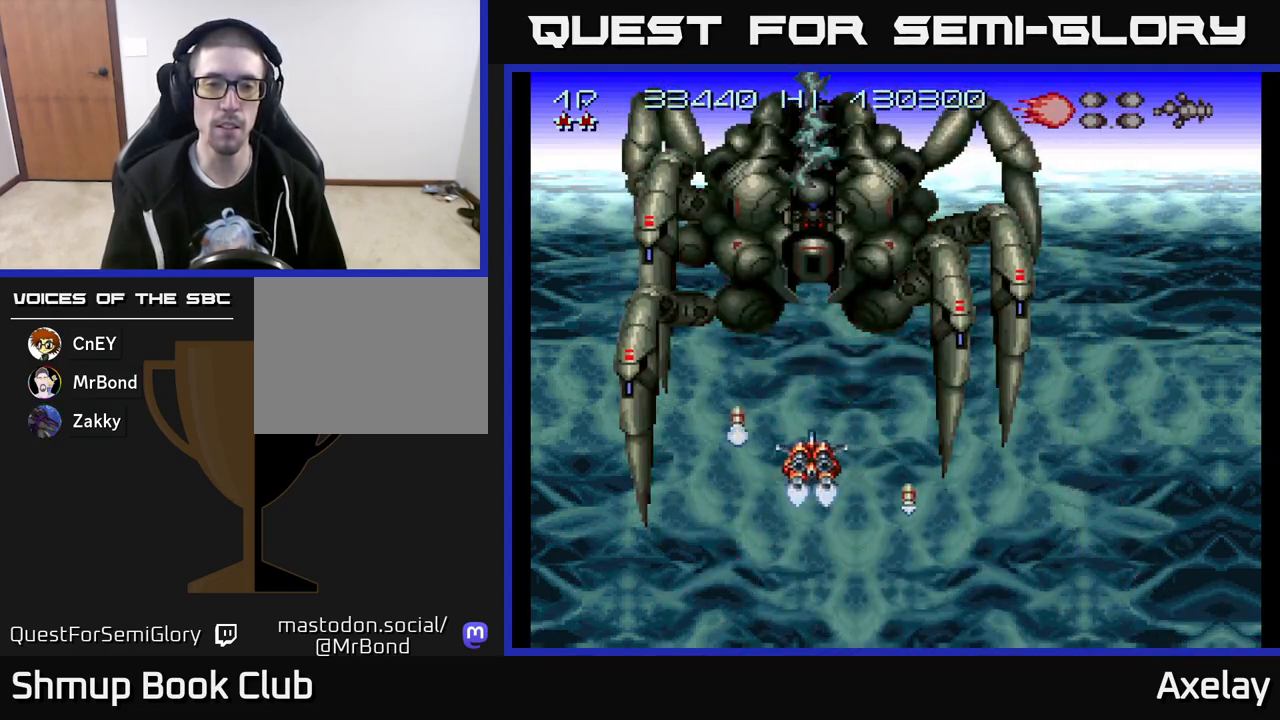
{"buttons": ["A", "X"], "right_stick": "center", "events": []}
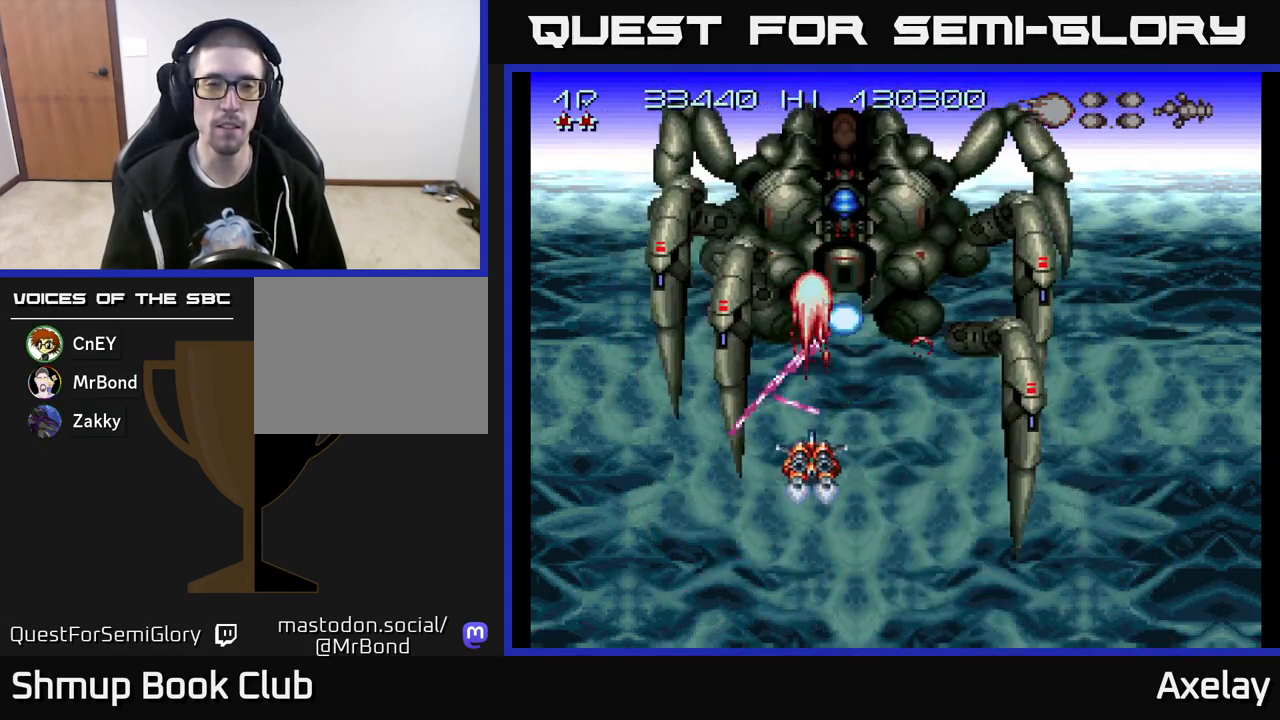
{"buttons": ["A", "X", "DPAD_DOWN", "DPAD_RIGHT"], "right_stick": "center", "events": [[167, "DPAD_DOWN", "down"], [217, "DPAD_RIGHT", "down"]]}
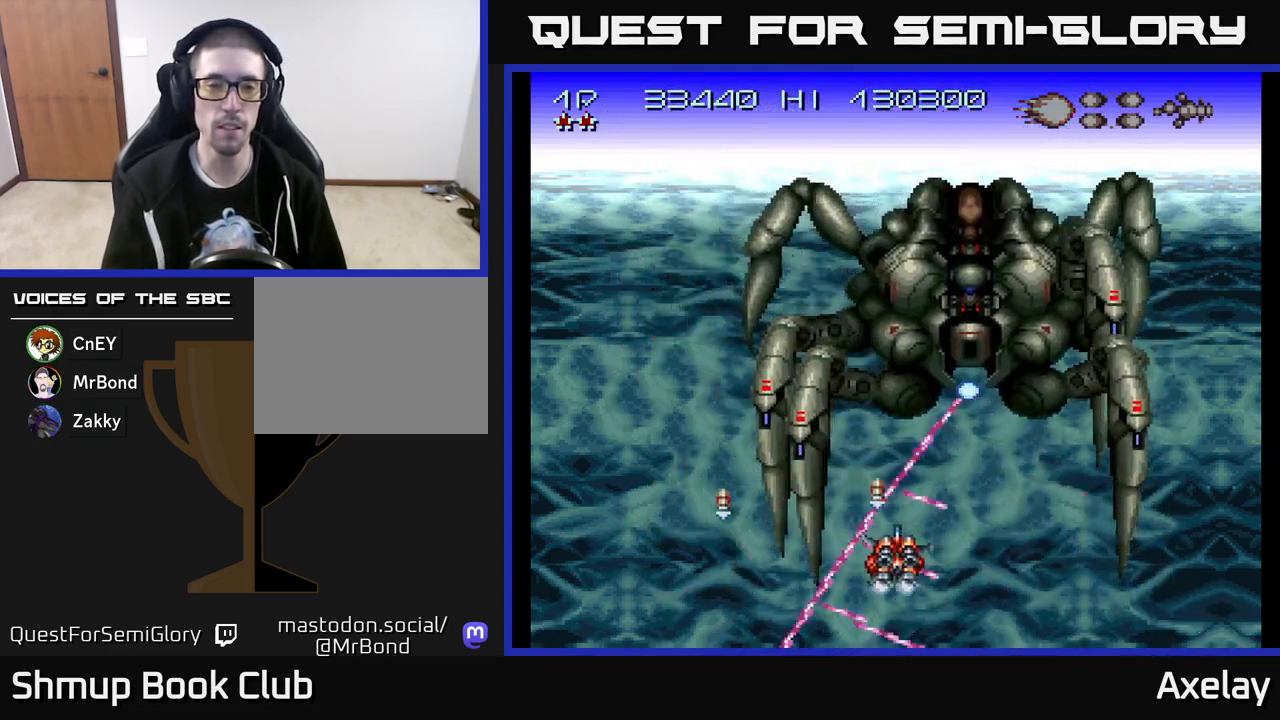
{"buttons": ["A", "X", "DPAD_LEFT"], "right_stick": "center", "events": [[300, "DPAD_RIGHT", "up"], [350, "DPAD_LEFT", "down"], [383, "DPAD_DOWN", "up"]]}
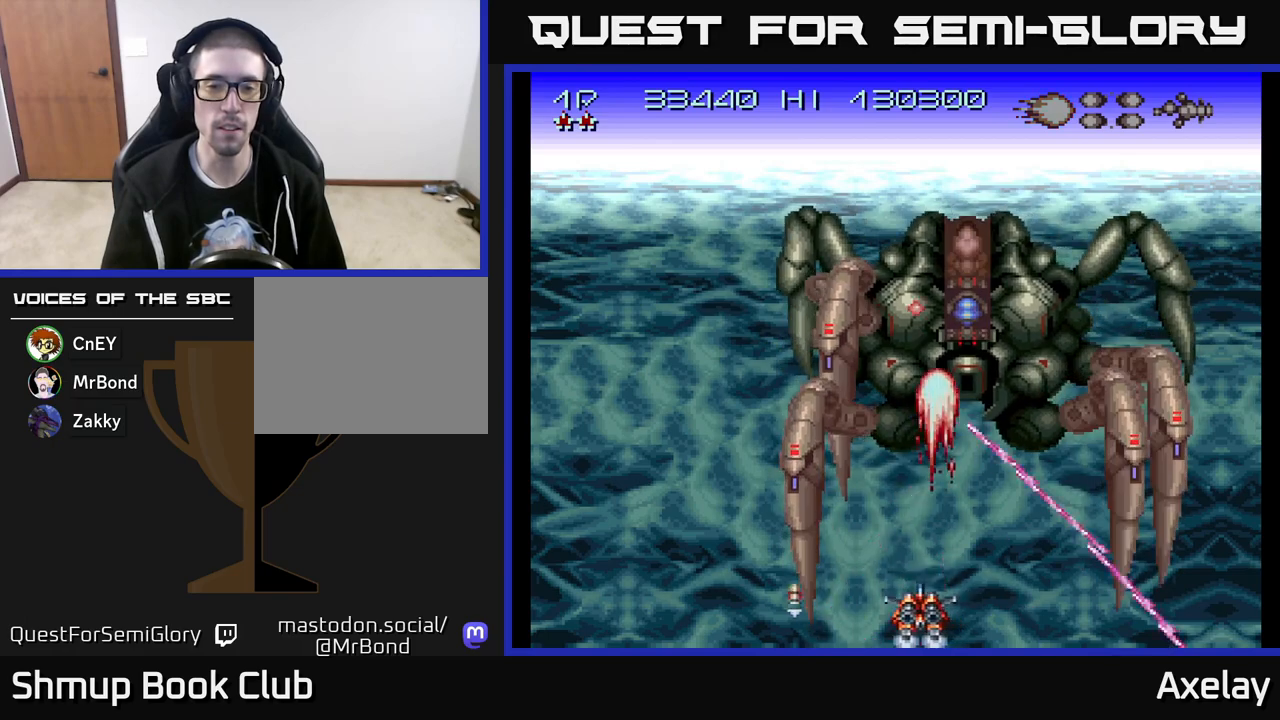
{"buttons": ["A", "X", "DPAD_UP", "DPAD_RIGHT"], "right_stick": "center", "events": [[400, "DPAD_LEFT", "up"], [400, "DPAD_UP", "down"], [467, "DPAD_RIGHT", "down"]]}
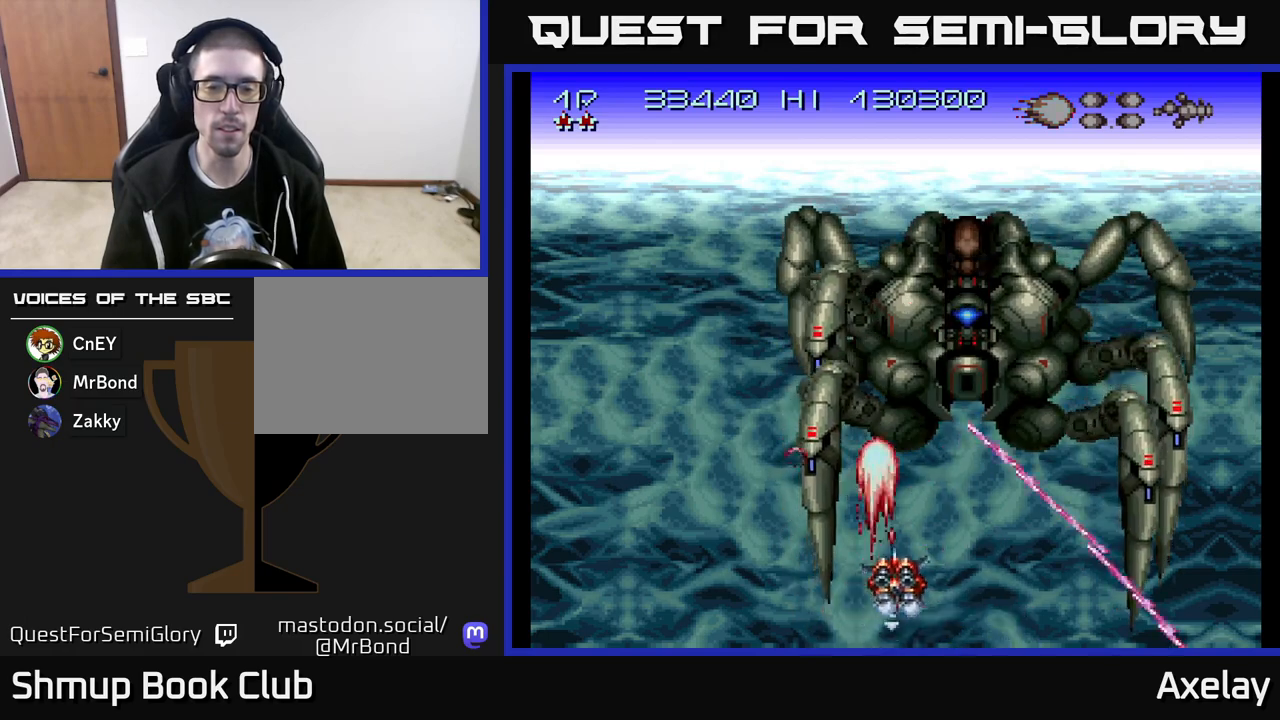
{"buttons": ["A", "X", "DPAD_UP"], "right_stick": "center", "events": [[33, "DPAD_UP", "up"], [333, "DPAD_RIGHT", "up"], [333, "DPAD_UP", "down"]]}
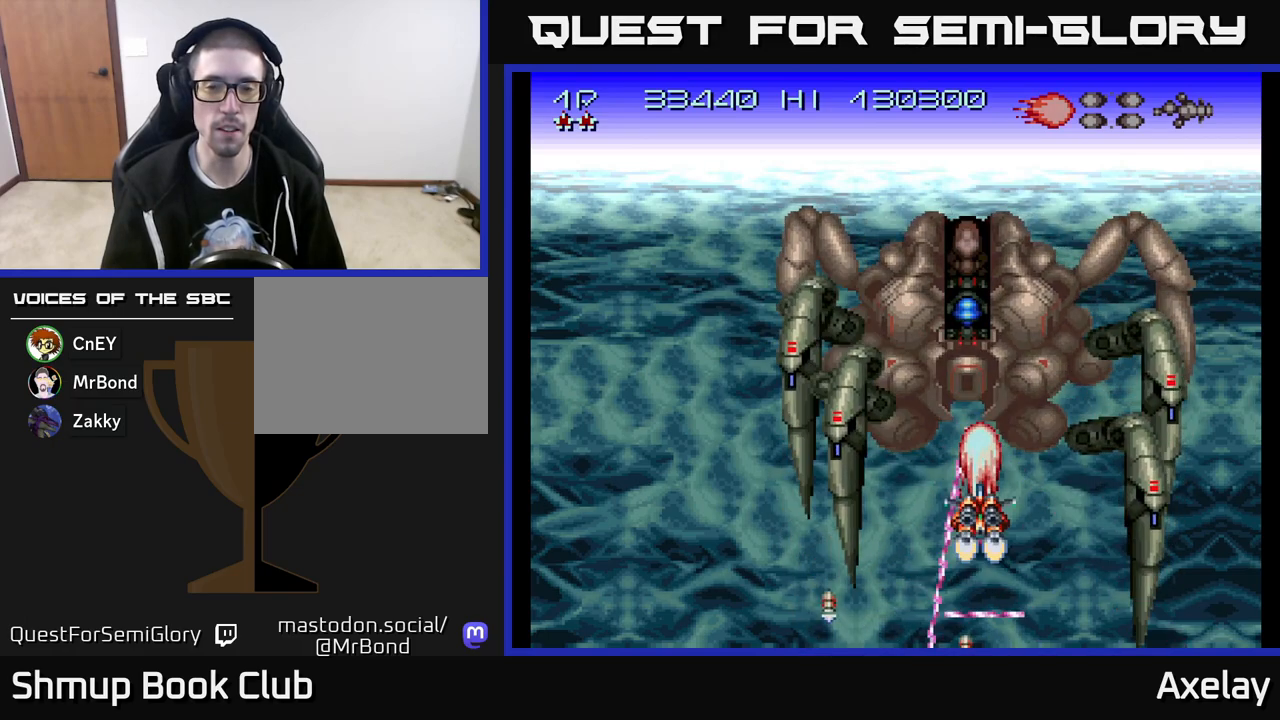
{"buttons": ["A", "X"], "right_stick": "center", "events": [[67, "DPAD_UP", "up"], [267, "DPAD_LEFT", "down"], [300, "DPAD_LEFT", "up"]]}
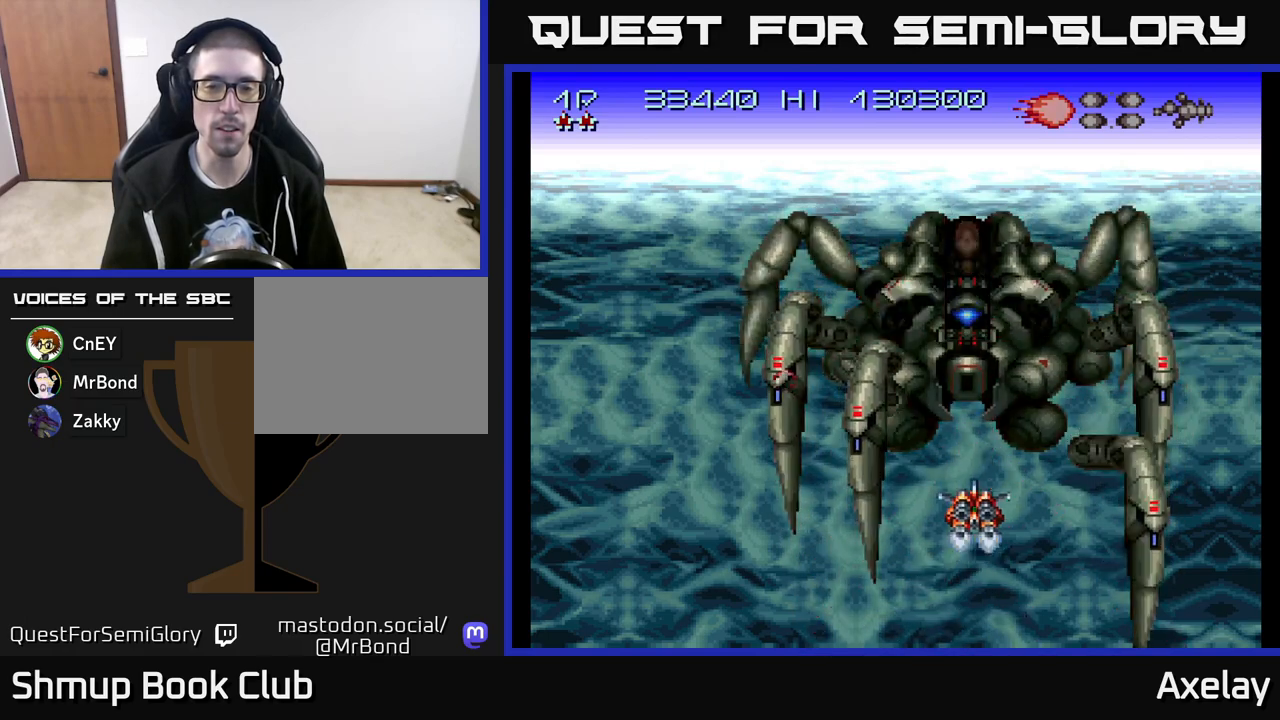
{"buttons": ["A", "X"], "right_stick": "center", "events": []}
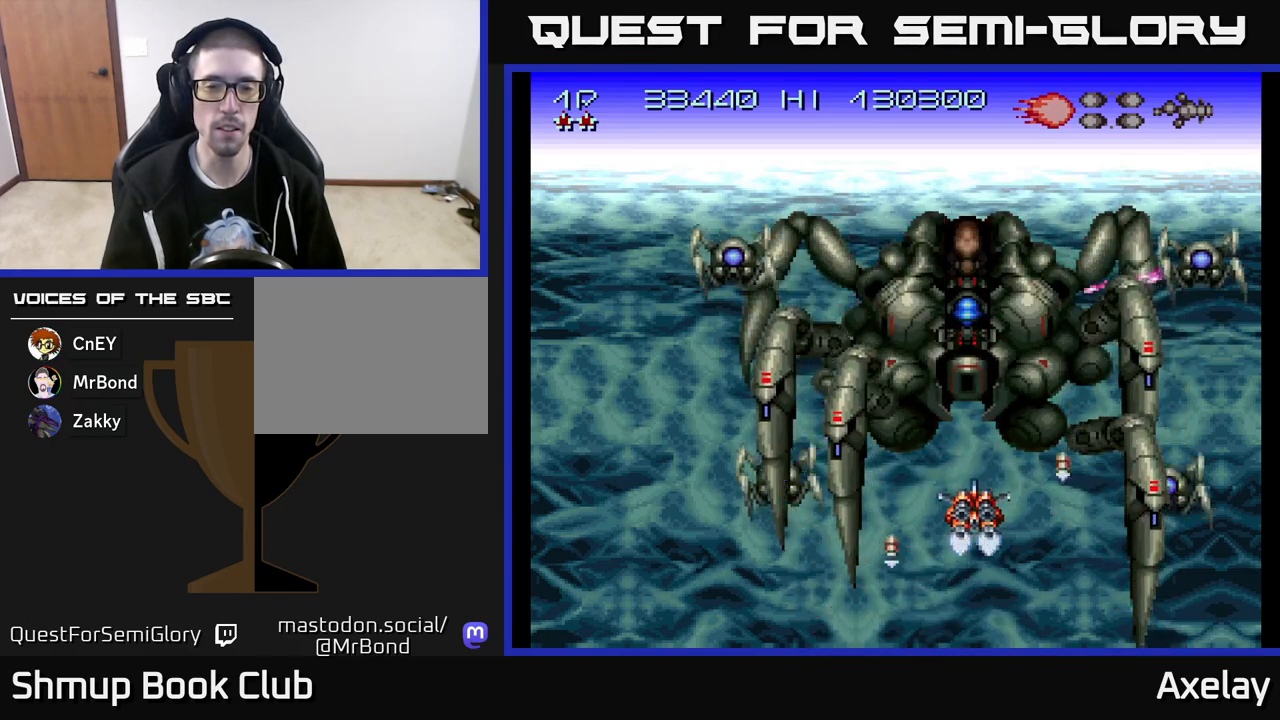
{"buttons": ["A", "X"], "right_stick": "center", "events": []}
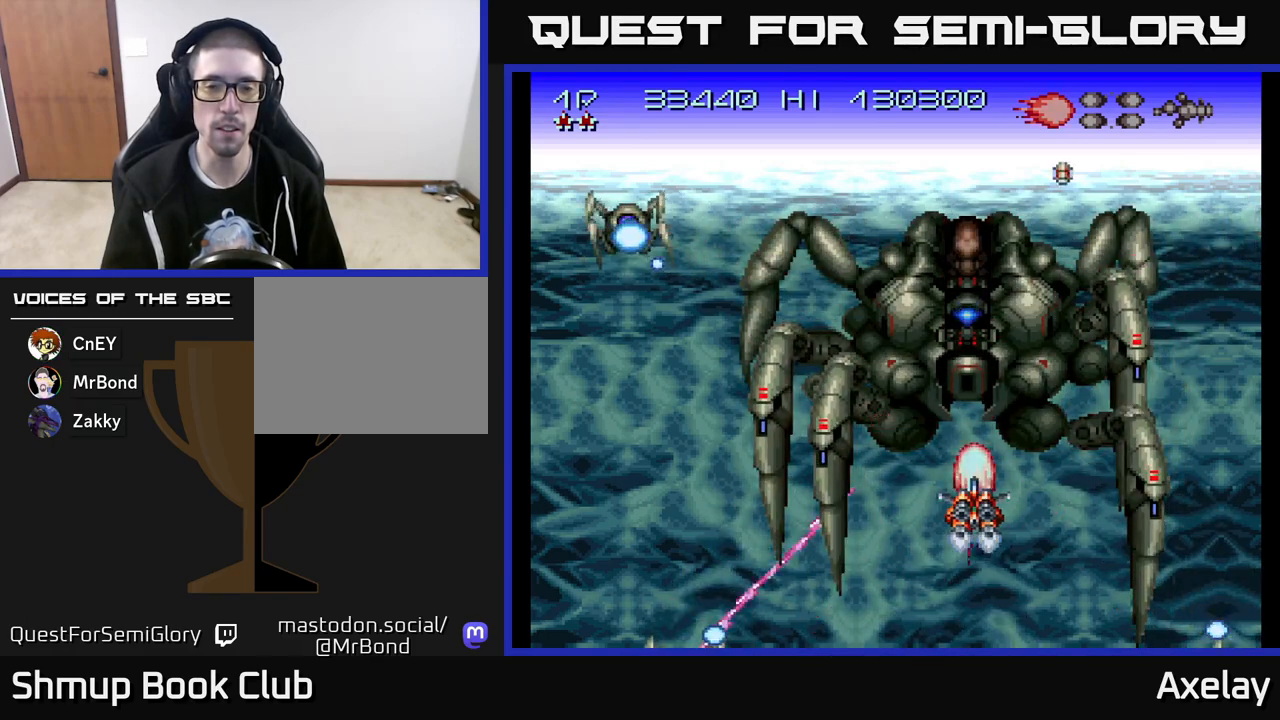
{"buttons": ["A", "X", "DPAD_DOWN"], "right_stick": "center", "events": [[433, "DPAD_DOWN", "down"]]}
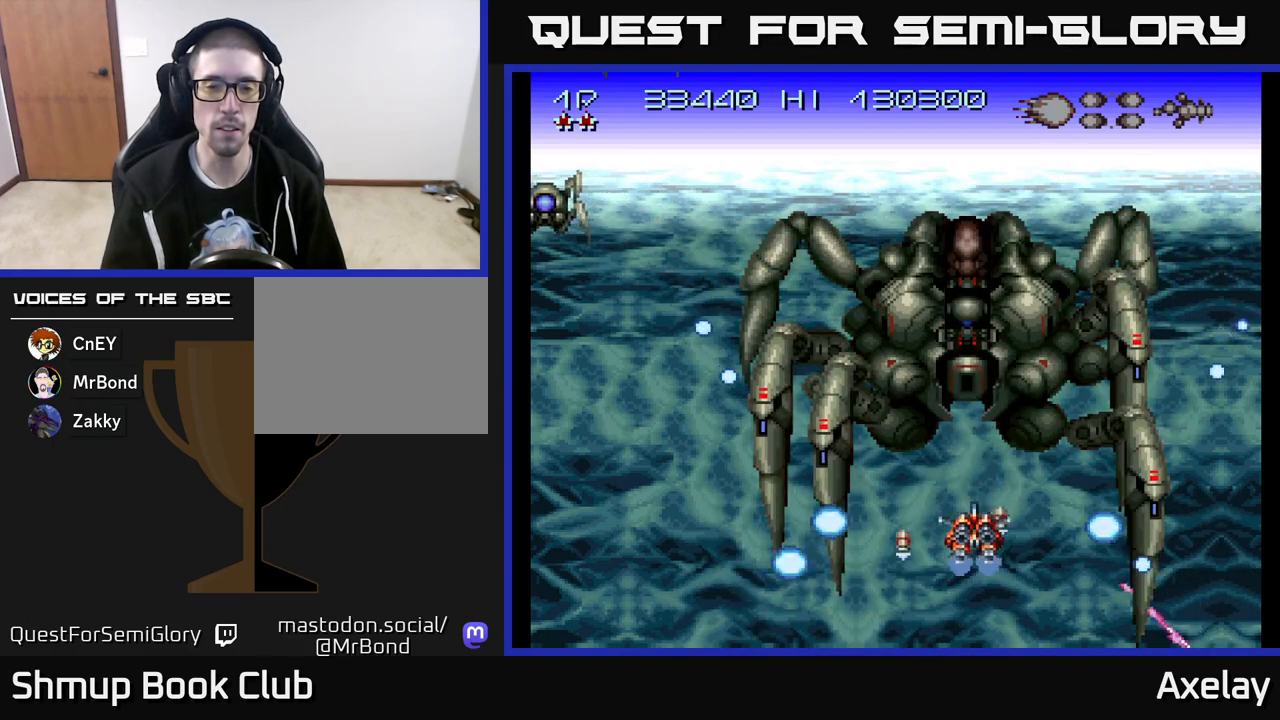
{"buttons": ["A", "X"], "right_stick": "center", "events": [[367, "DPAD_DOWN", "up"]]}
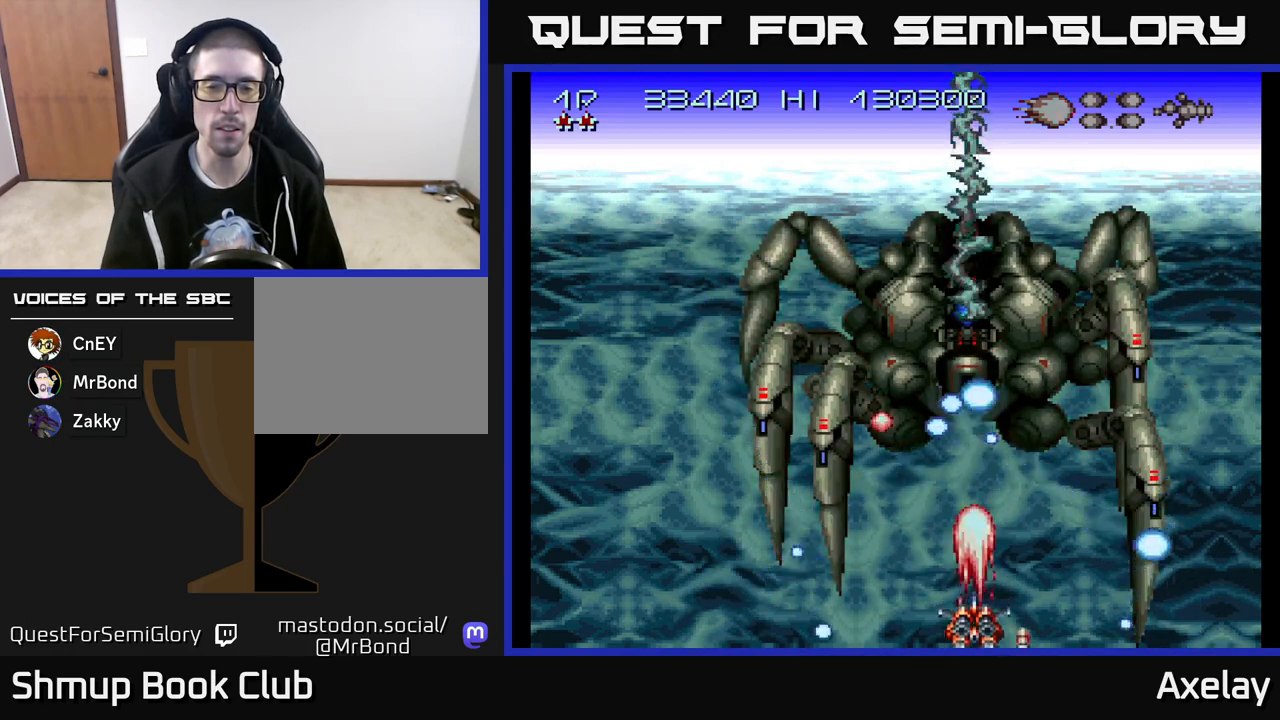
{"buttons": ["A", "X"], "right_stick": "center", "events": []}
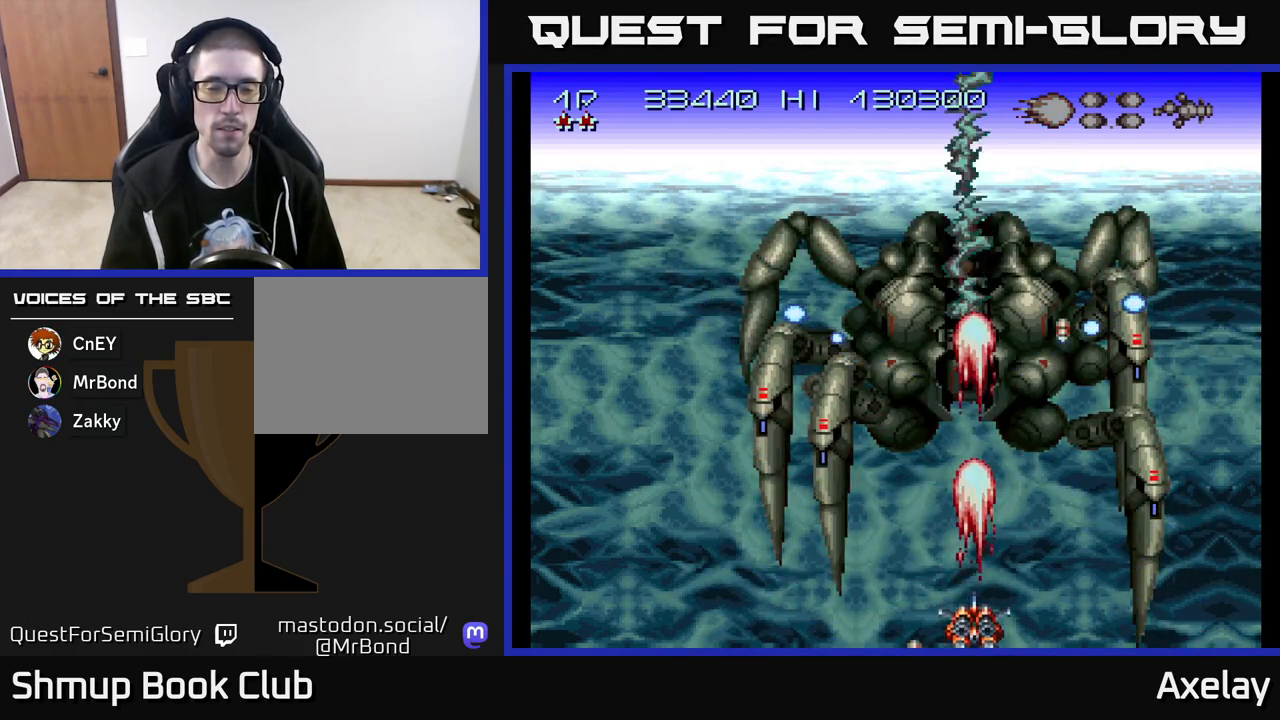
{"buttons": ["A", "X"], "right_stick": "center", "events": []}